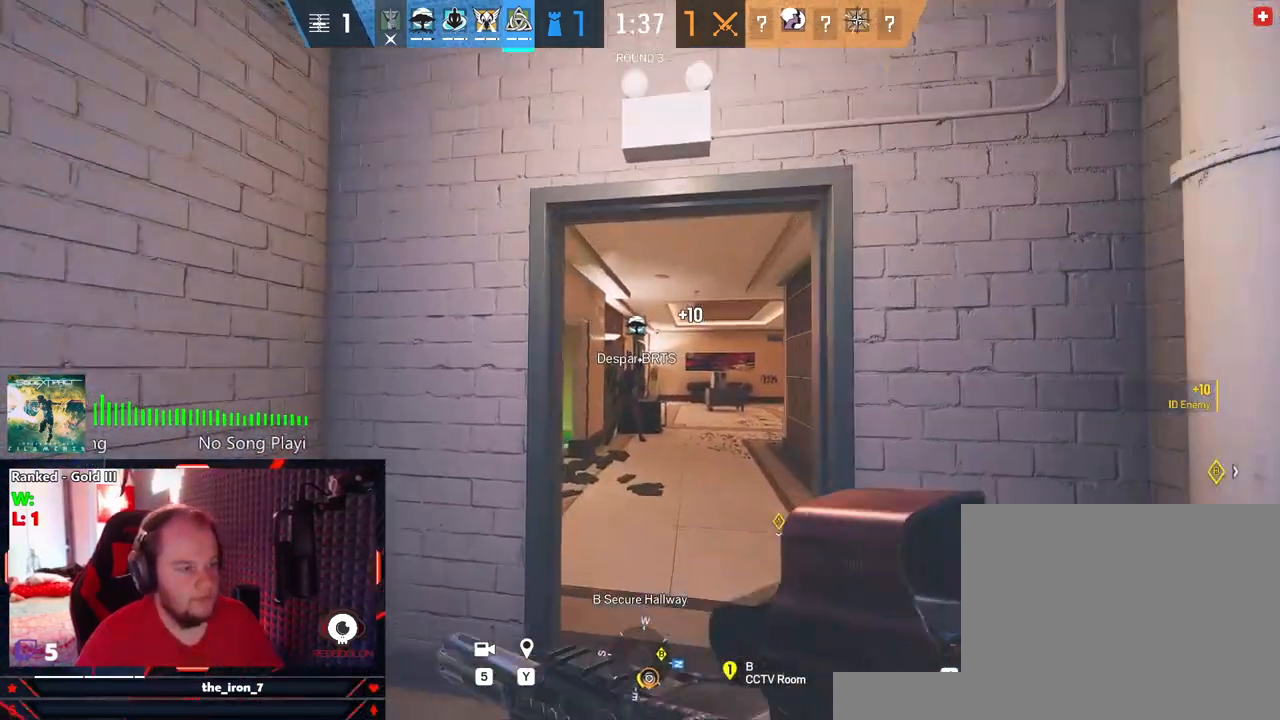
Gameplay with keyboard and mouse; each line is a JSON object with the keys and mouse buttons held at the frame after it. "events" lists presses ("down") and releases ("up") of "1", "2", "3", "4", "5", "a", "alt", "c", "caps_lock", "ctrl", "d", "e", "f", "g", "q", "r", "s", "shift", "space", "t", "tab", "v", "w", "x", "z", "mouse_left", "mouse_wheel" and "mouse_right" between this image and that frame as [ms after this image, input, new state], when the widget could be followed in between. "mouse_left", "mouse_wheel", "mouse_right" = the "left", "wheel", "right" buttons of the "mouse" list. No other keys are recorded. "wheel" means that the mouse wheel is clicked or scrolled. Not read: mouse_move.
{"keys": ["d", "e"], "mouse": [], "events": [[208, "d", "down"], [291, "shift", "up"], [291, "w", "up"], [395, "e", "down"]]}
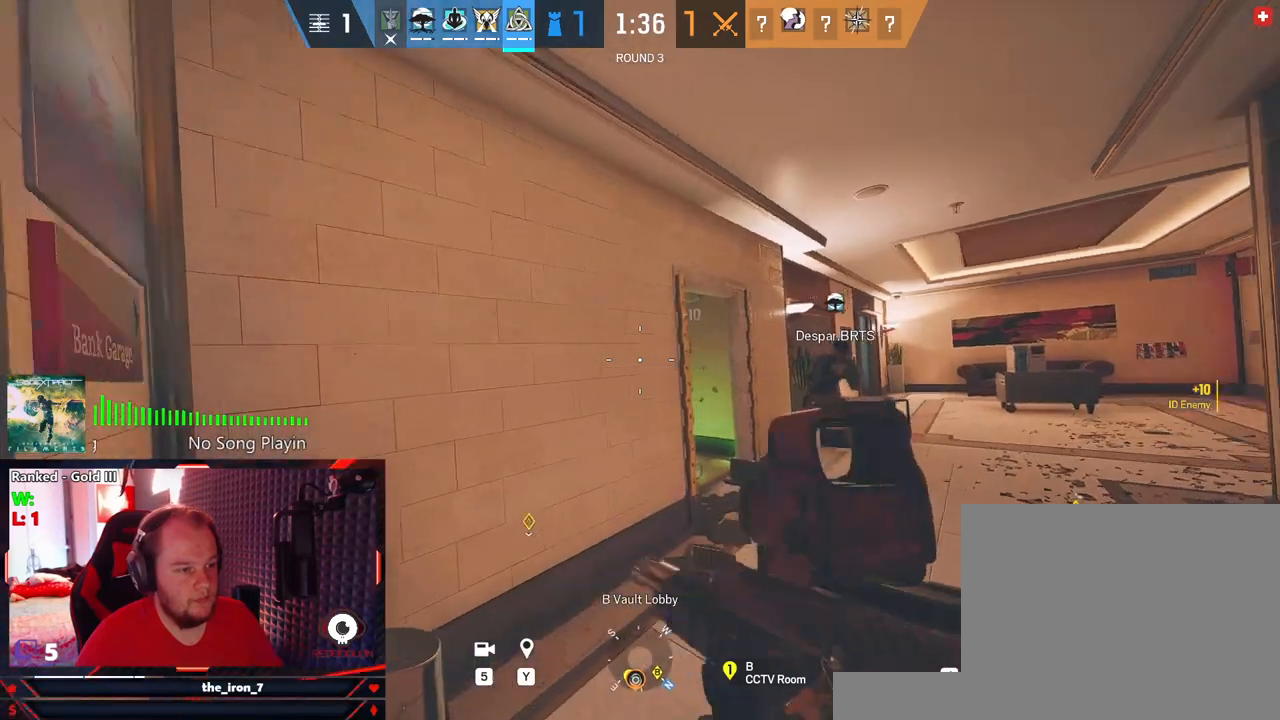
{"keys": ["d", "e"], "mouse": [], "events": []}
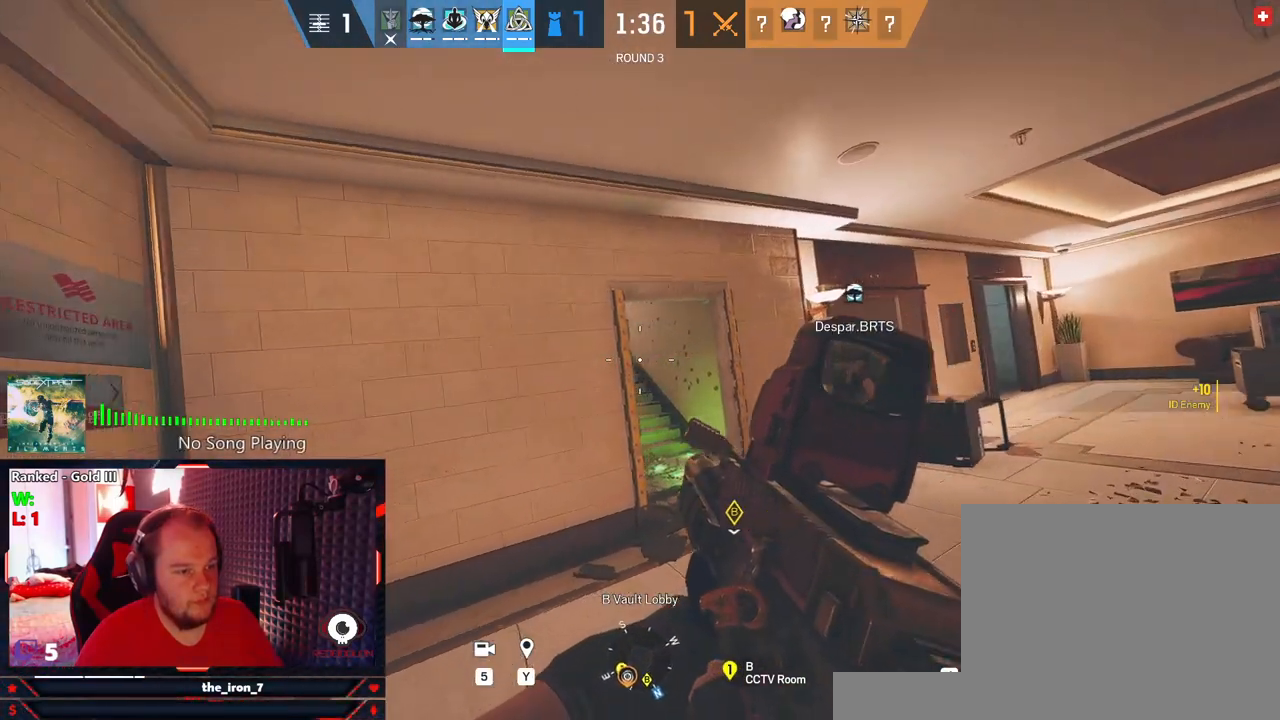
{"keys": ["d", "e", "w"], "mouse": ["right"], "events": [[104, "w", "down"], [145, "mouse_right", "down"]]}
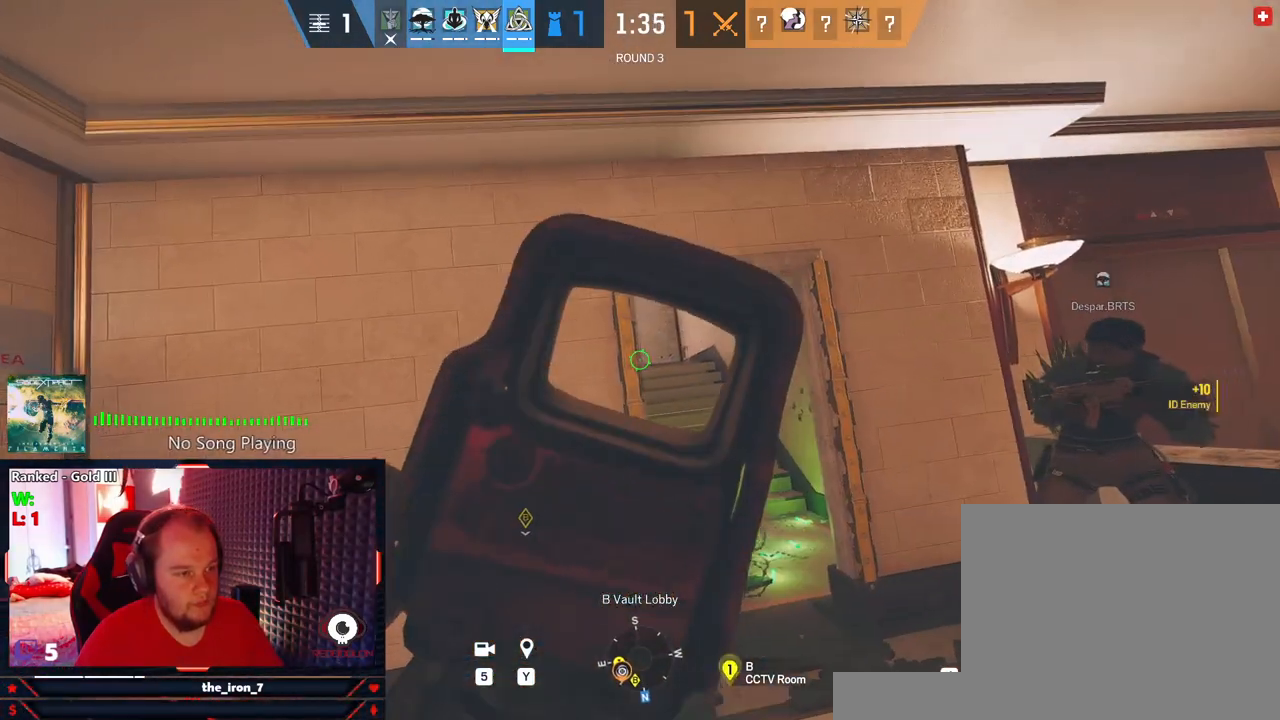
{"keys": ["d", "e", "w"], "mouse": ["right"], "events": []}
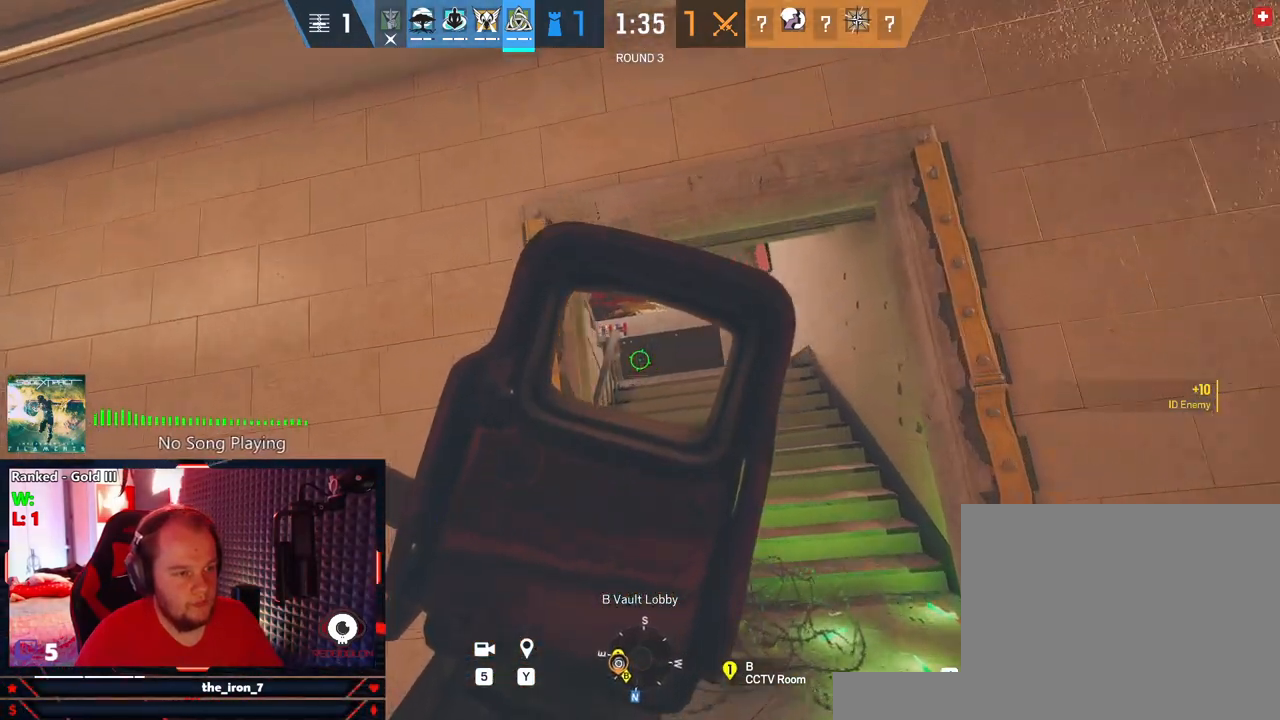
{"keys": ["d", "e", "w"], "mouse": ["right"], "events": []}
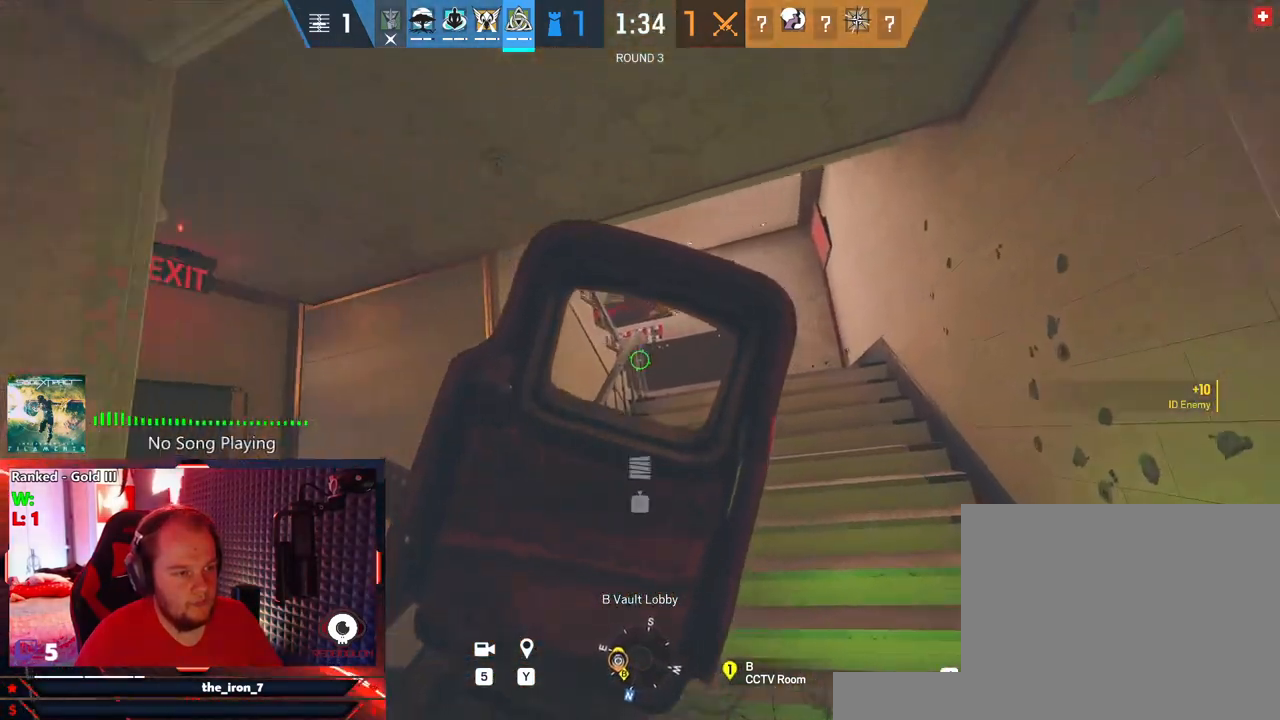
{"keys": ["d", "e", "w"], "mouse": ["right"], "events": []}
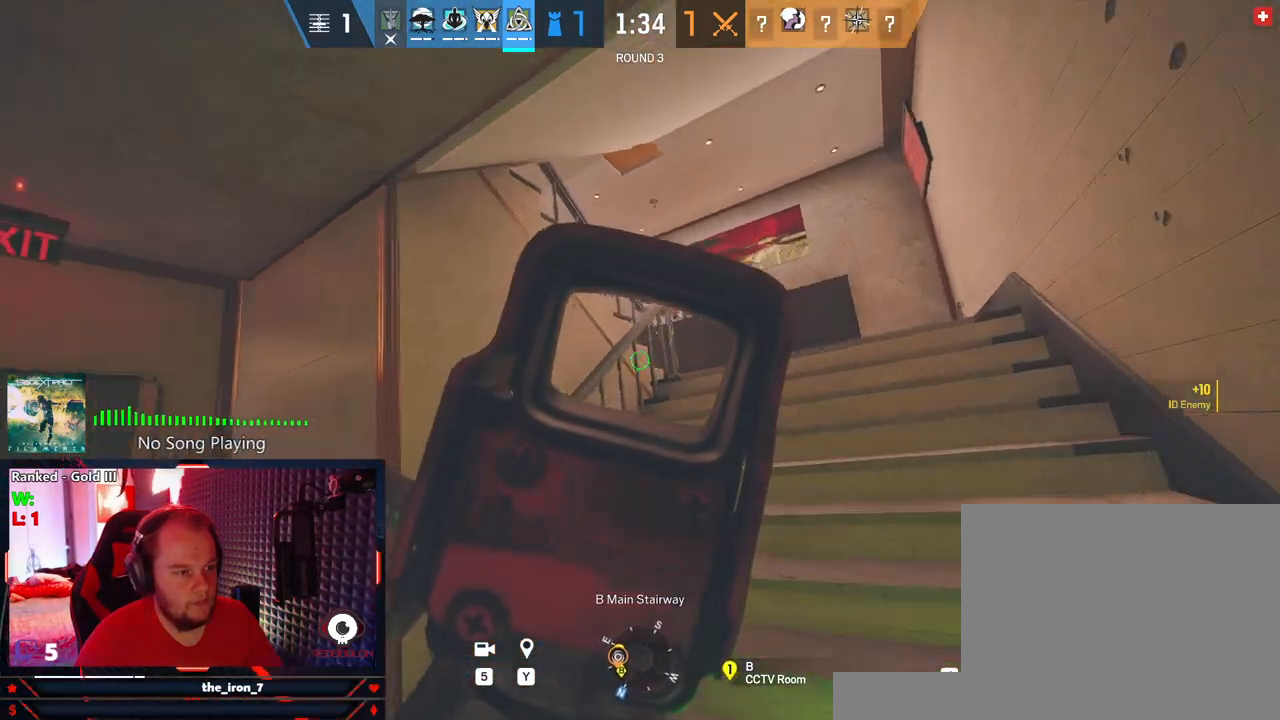
{"keys": ["d", "e"], "mouse": ["right"], "events": [[21, "w", "up"]]}
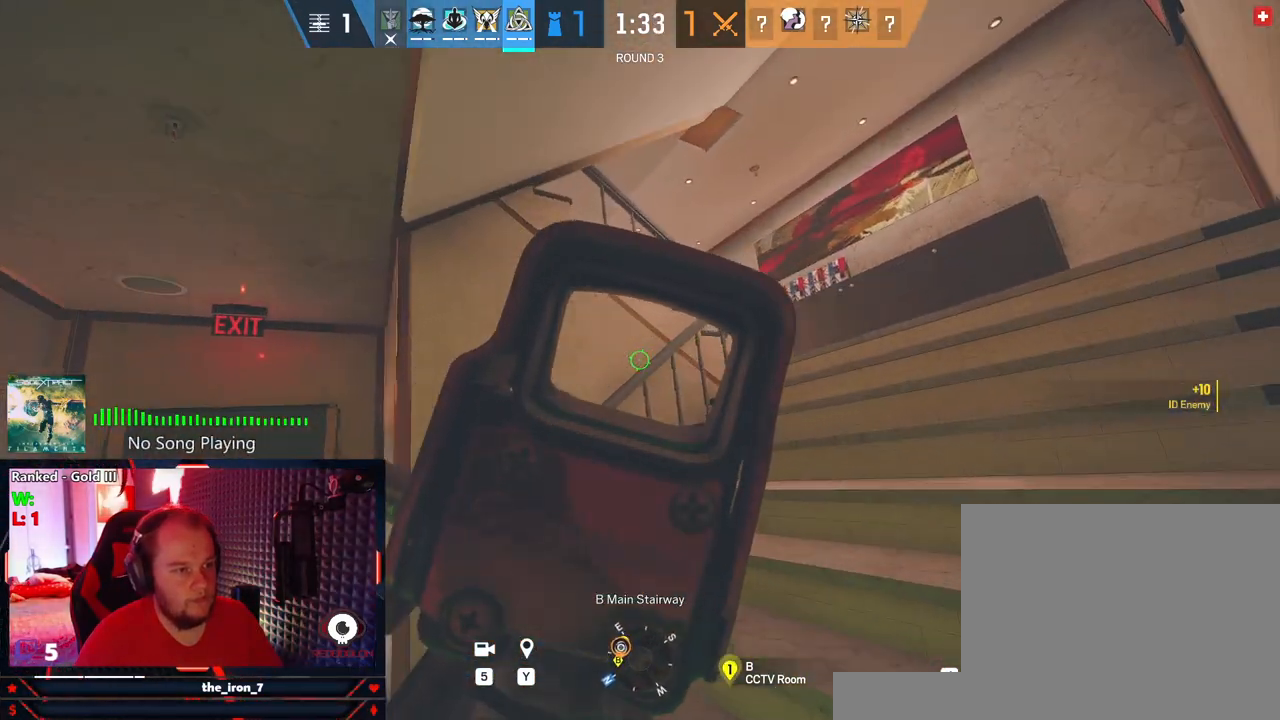
{"keys": ["d", "e"], "mouse": ["right"], "events": [[187, "caps_lock", "down"], [271, "caps_lock", "up"]]}
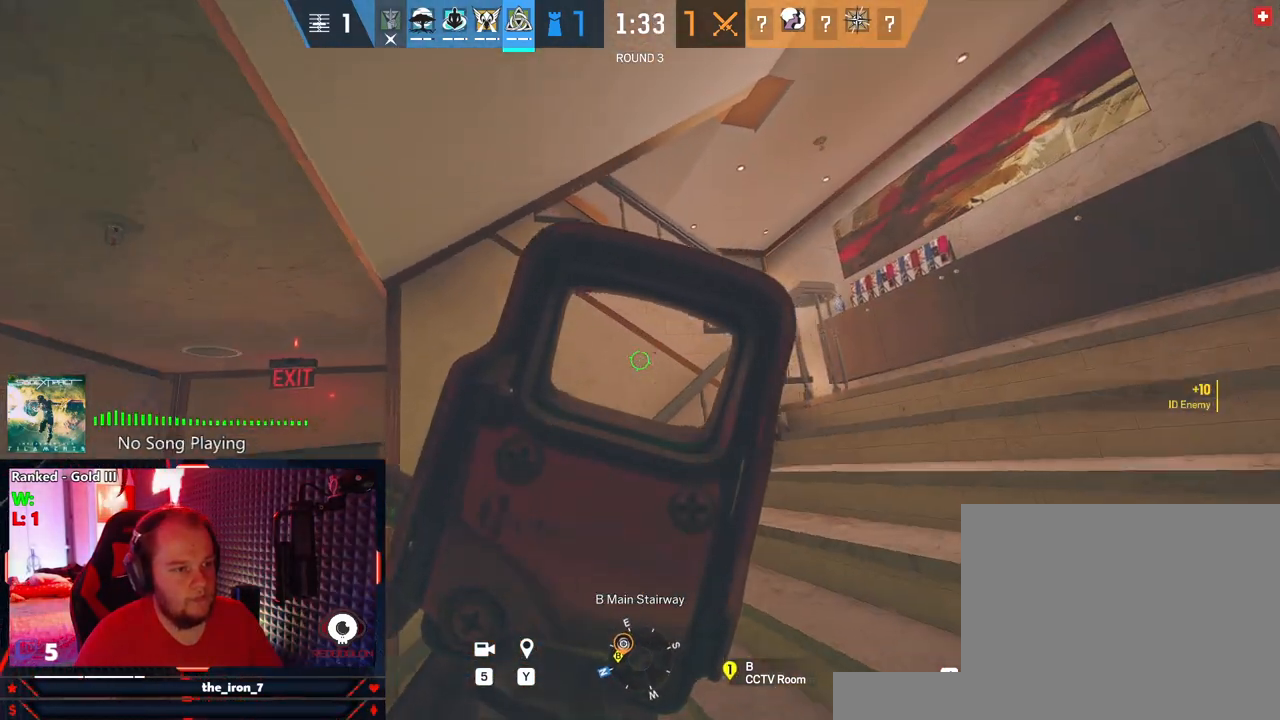
{"keys": ["d", "e"], "mouse": ["right"], "events": []}
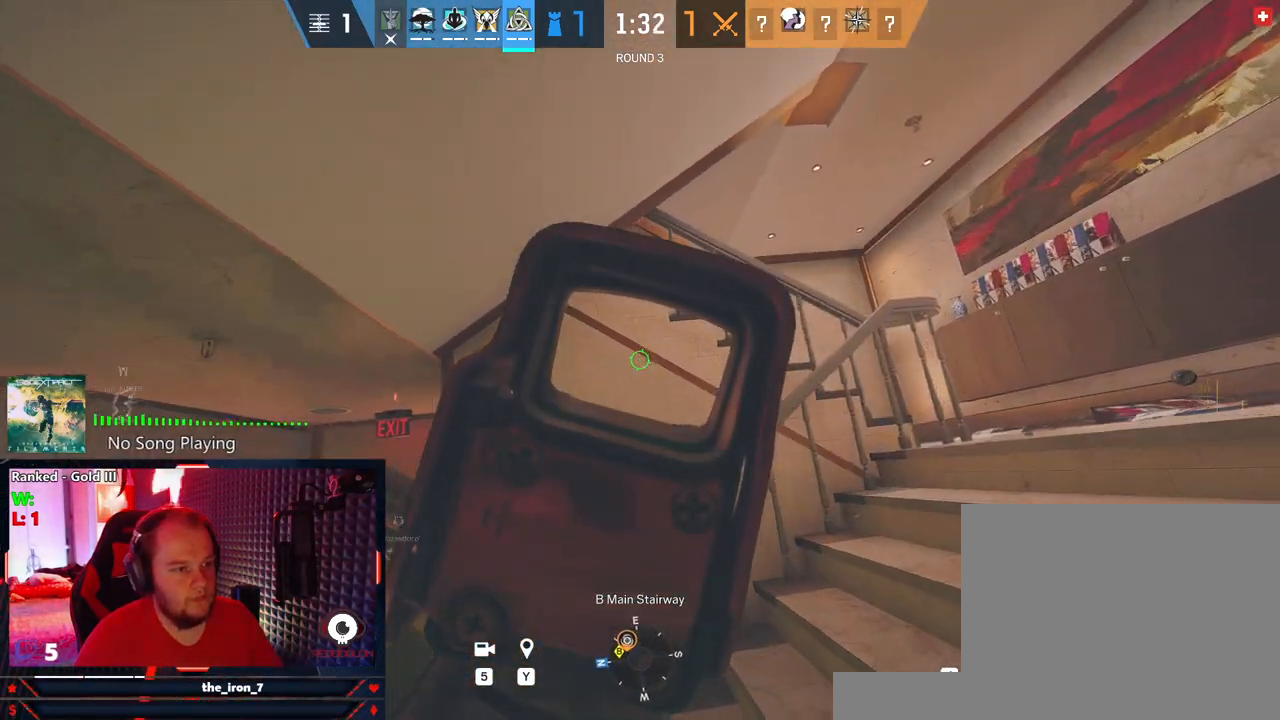
{"keys": ["d", "e"], "mouse": ["right"], "events": [[21, "caps_lock", "down"], [166, "caps_lock", "up"]]}
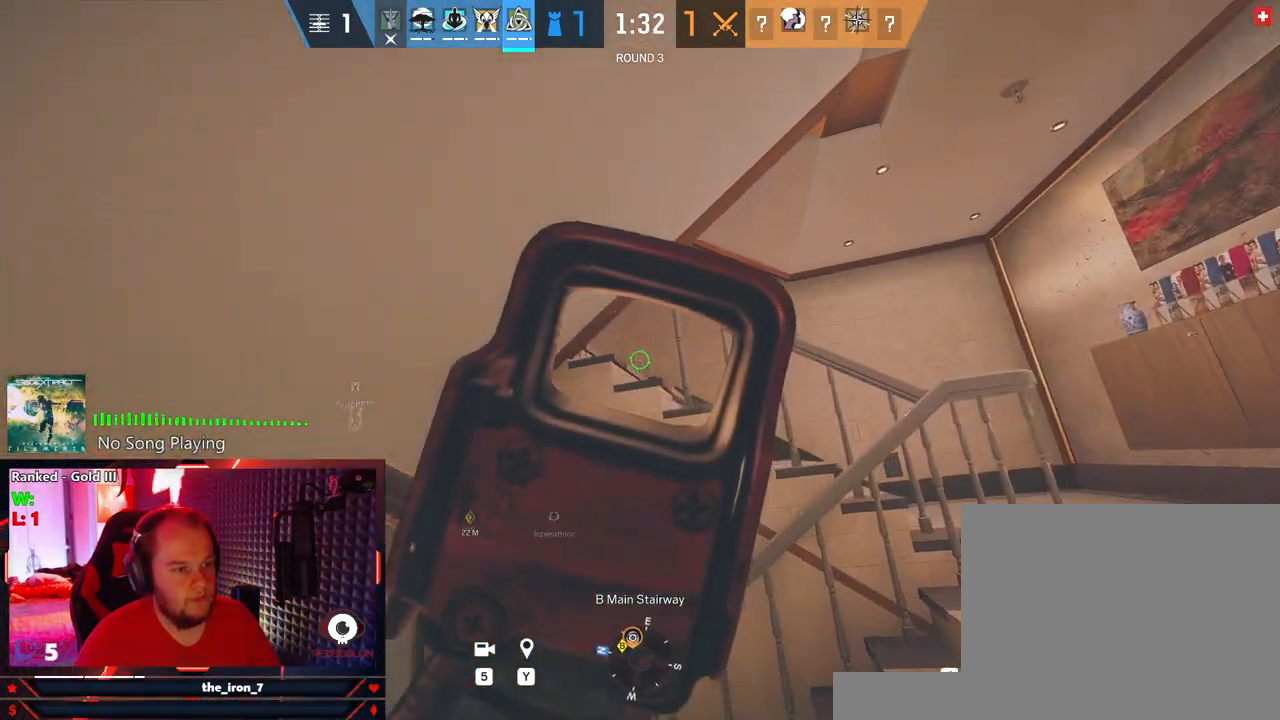
{"keys": ["d", "e"], "mouse": ["right"], "events": []}
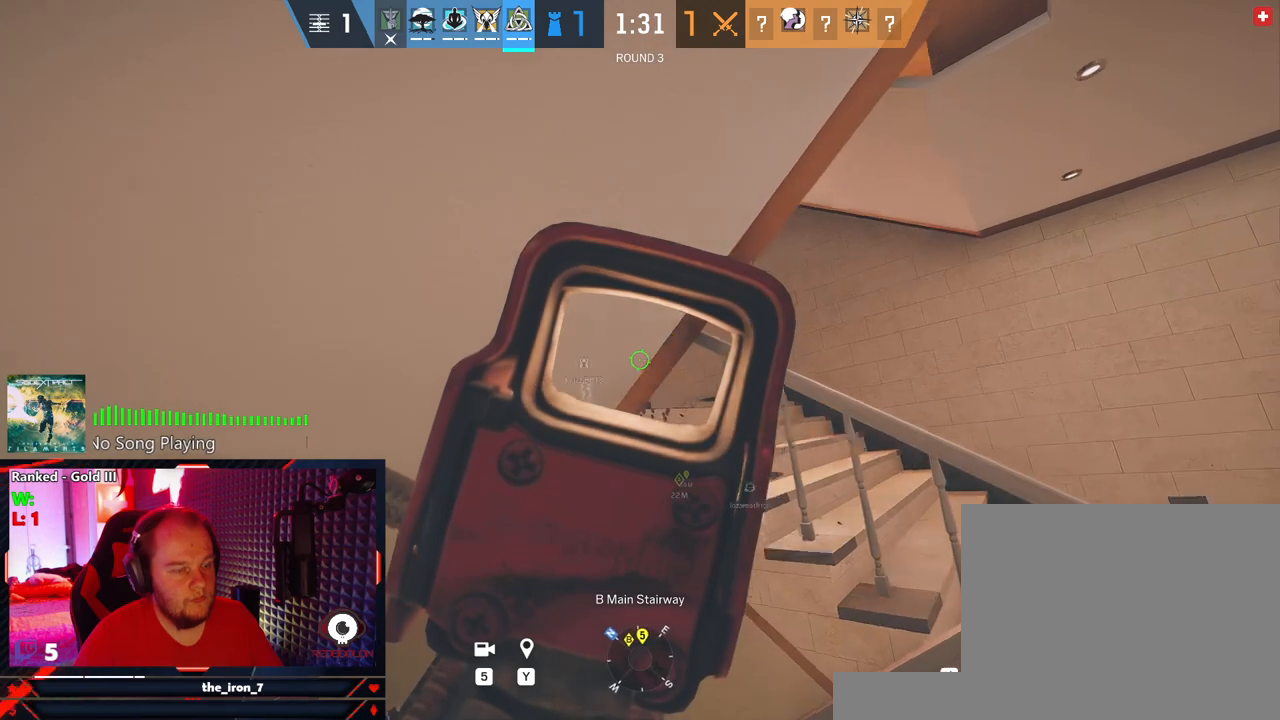
{"keys": ["d", "e"], "mouse": ["right"], "events": []}
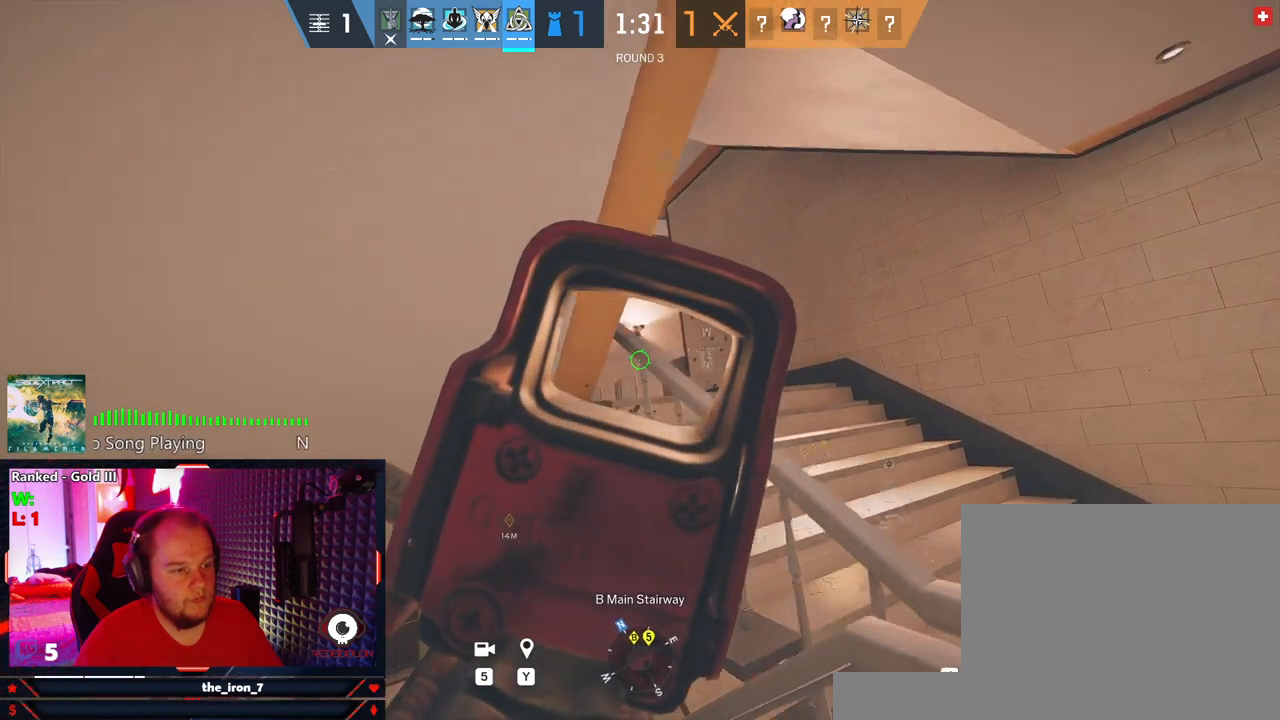
{"keys": ["d", "e"], "mouse": ["right"], "events": []}
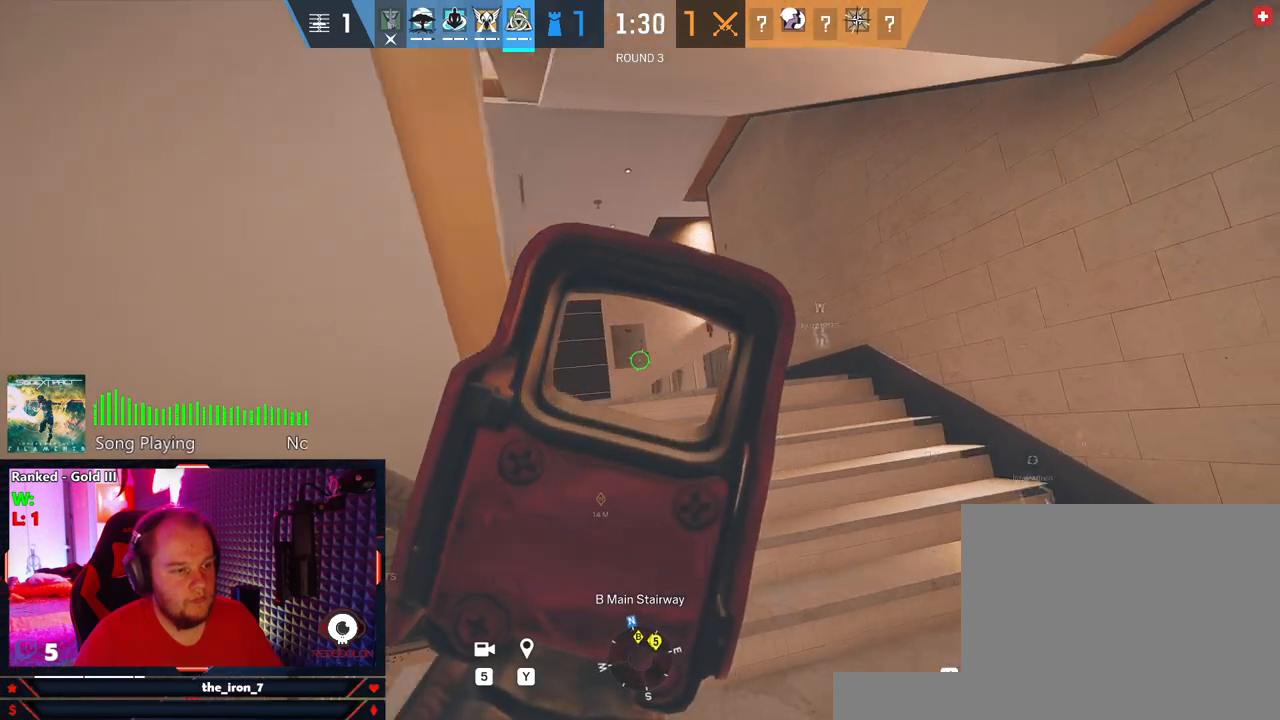
{"keys": ["q", "w"], "mouse": ["right"], "events": [[312, "d", "up"], [312, "e", "up"], [312, "q", "down"], [416, "w", "down"]]}
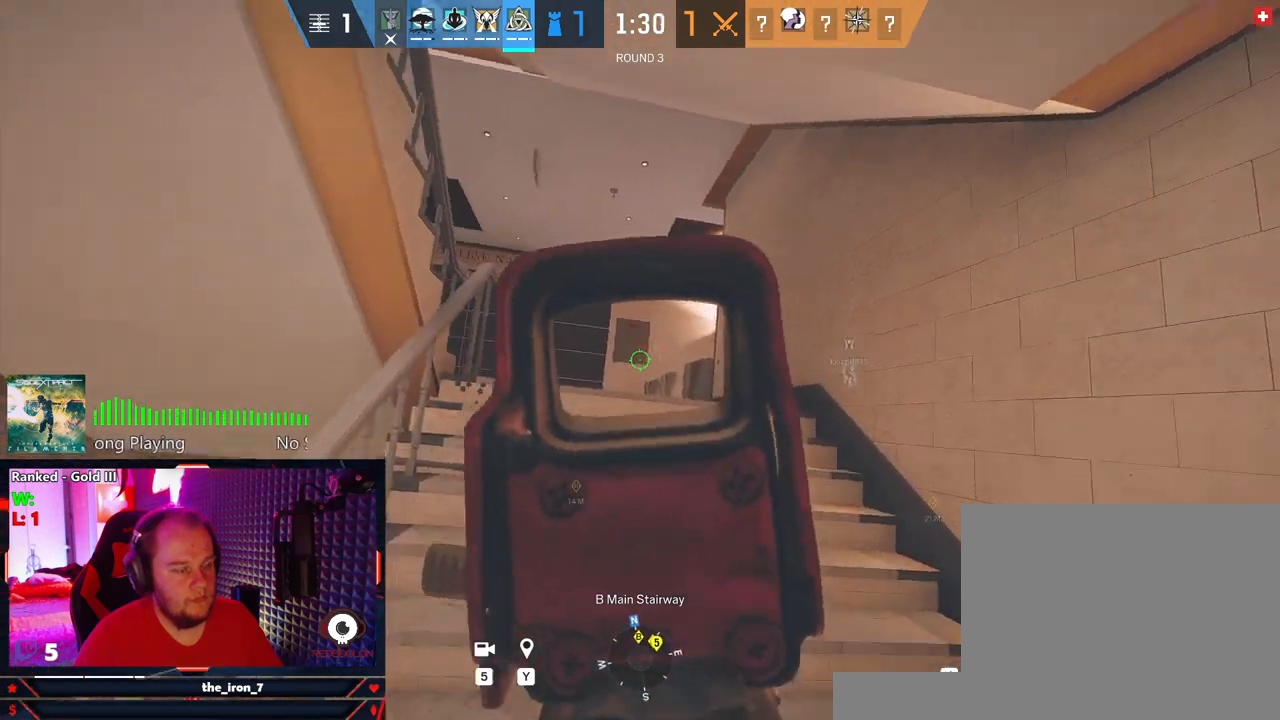
{"keys": ["a", "q", "w"], "mouse": [], "events": [[62, "mouse_right", "up"], [333, "a", "down"]]}
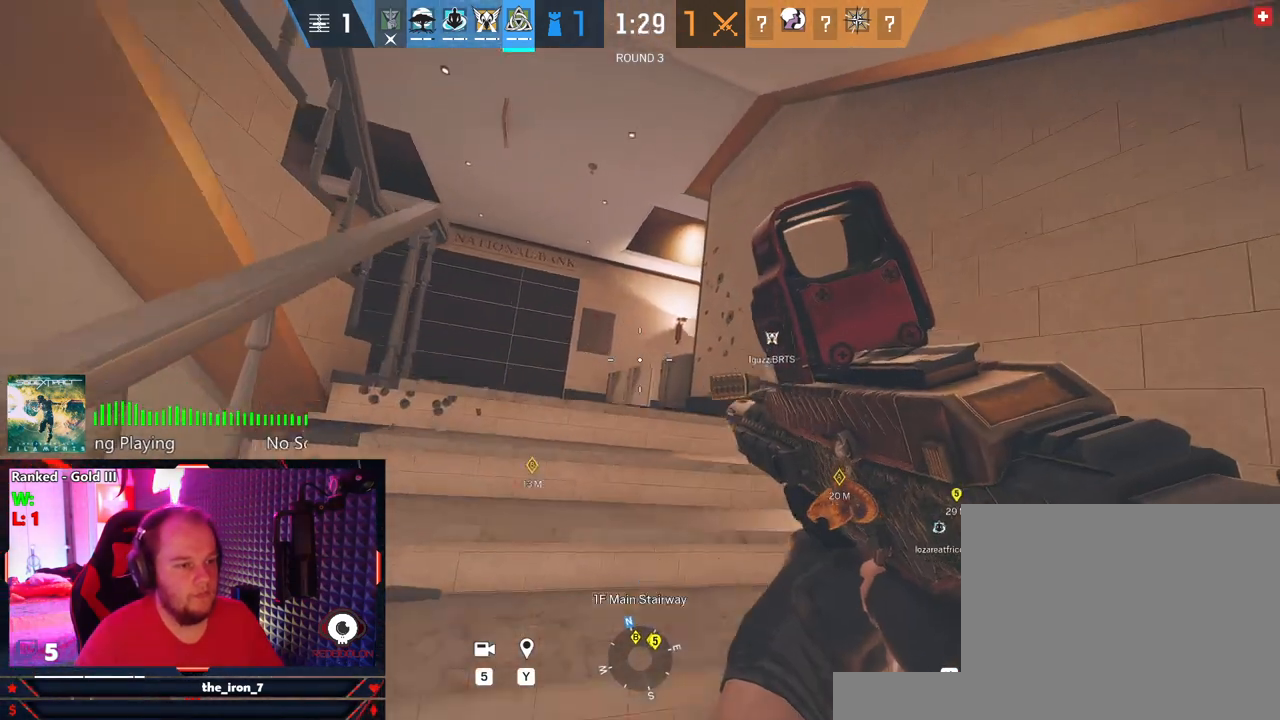
{"keys": ["a", "q", "w"], "mouse": [], "events": []}
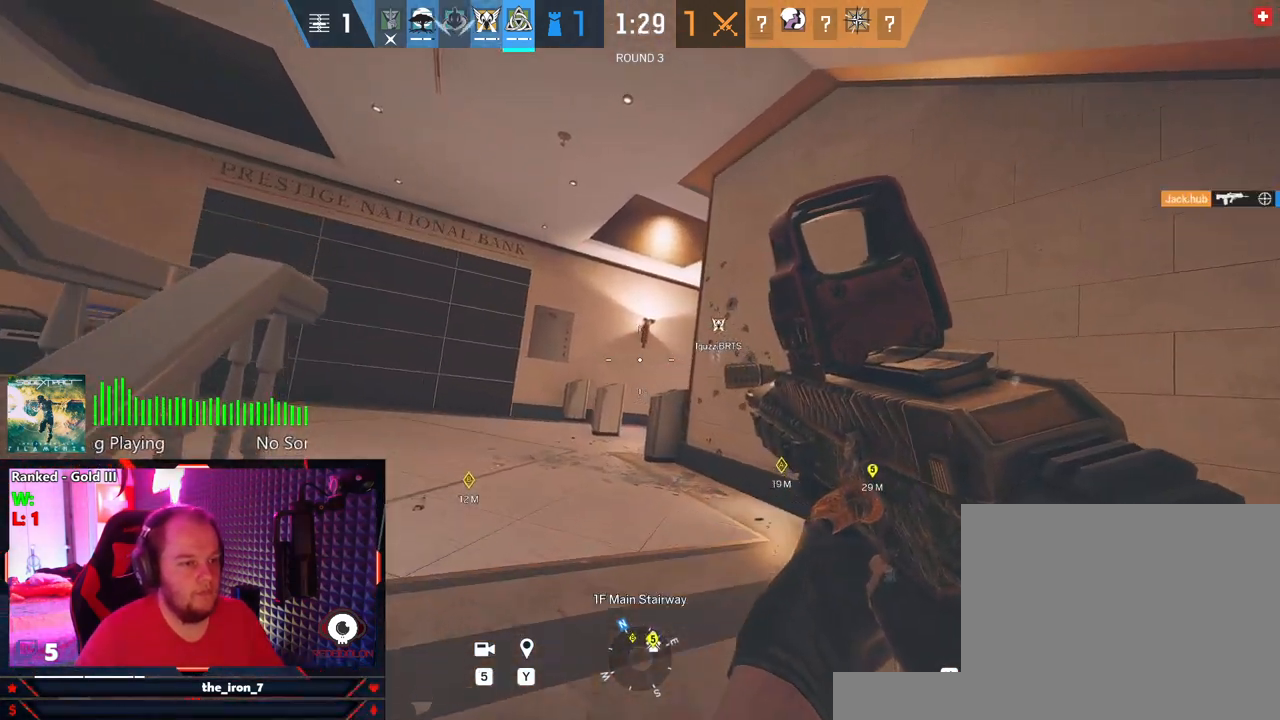
{"keys": ["a", "q"], "mouse": [], "events": [[458, "w", "up"]]}
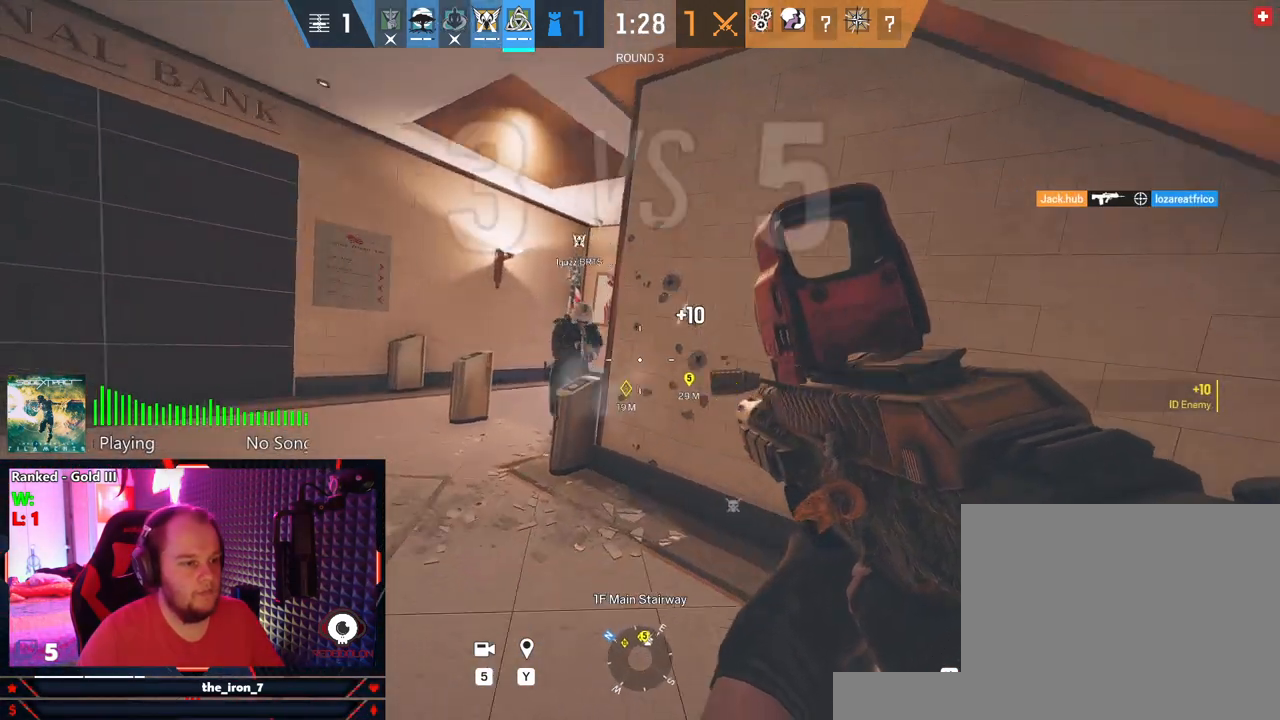
{"keys": ["a", "q", "s"], "mouse": ["left", "right"], "events": [[41, "s", "down"], [333, "mouse_right", "down"], [416, "mouse_left", "down"]]}
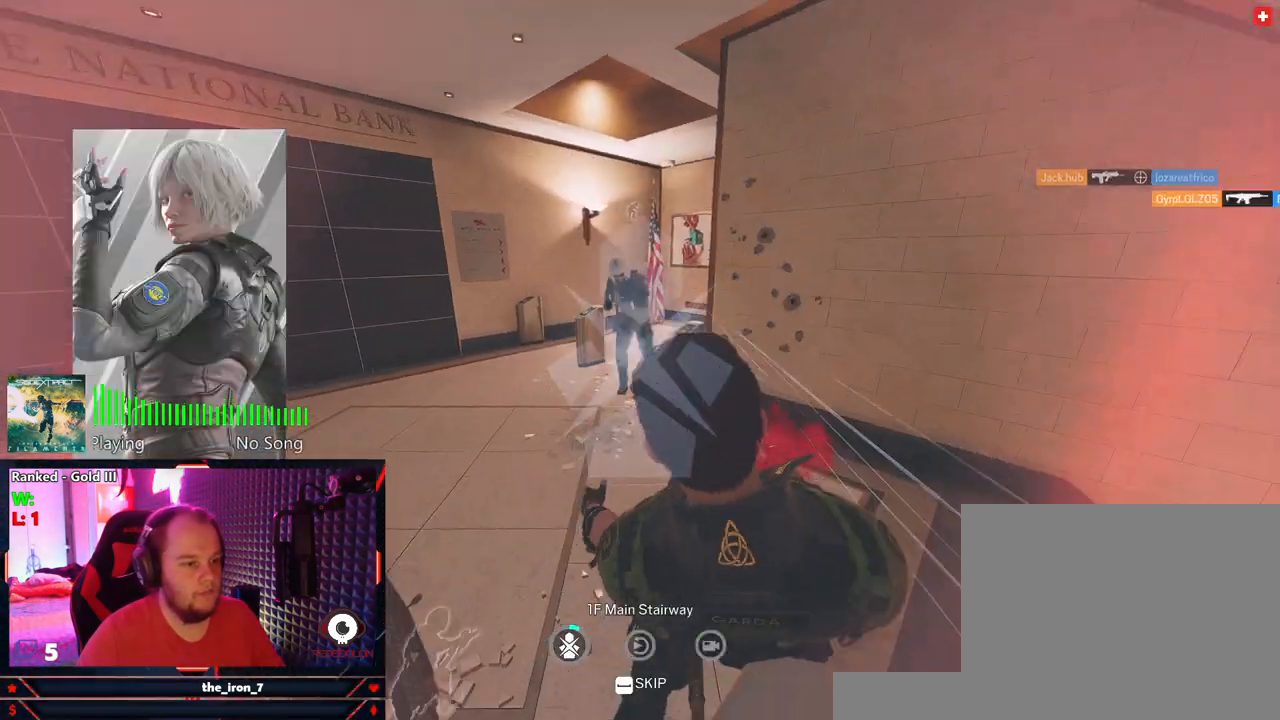
{"keys": [], "mouse": [], "events": [[62, "s", "up"], [104, "a", "up"], [166, "mouse_left", "up"], [166, "mouse_right", "up"], [166, "q", "up"]]}
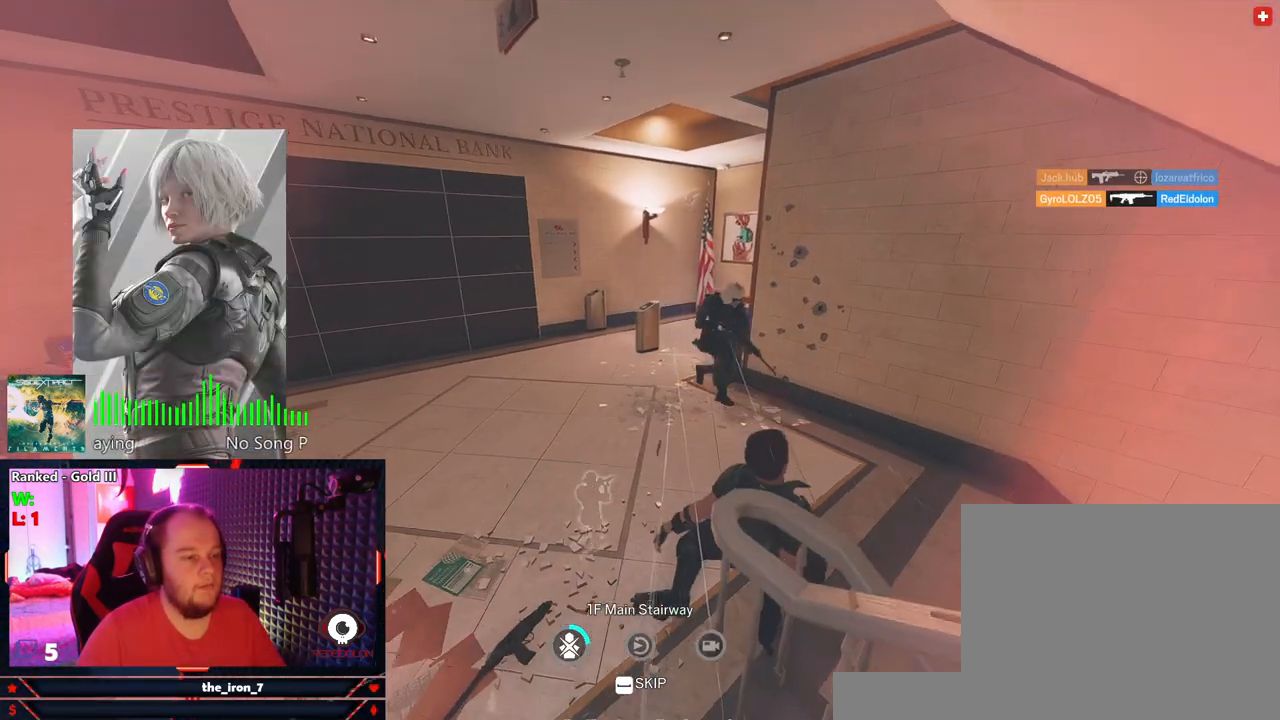
{"keys": [], "mouse": [], "events": []}
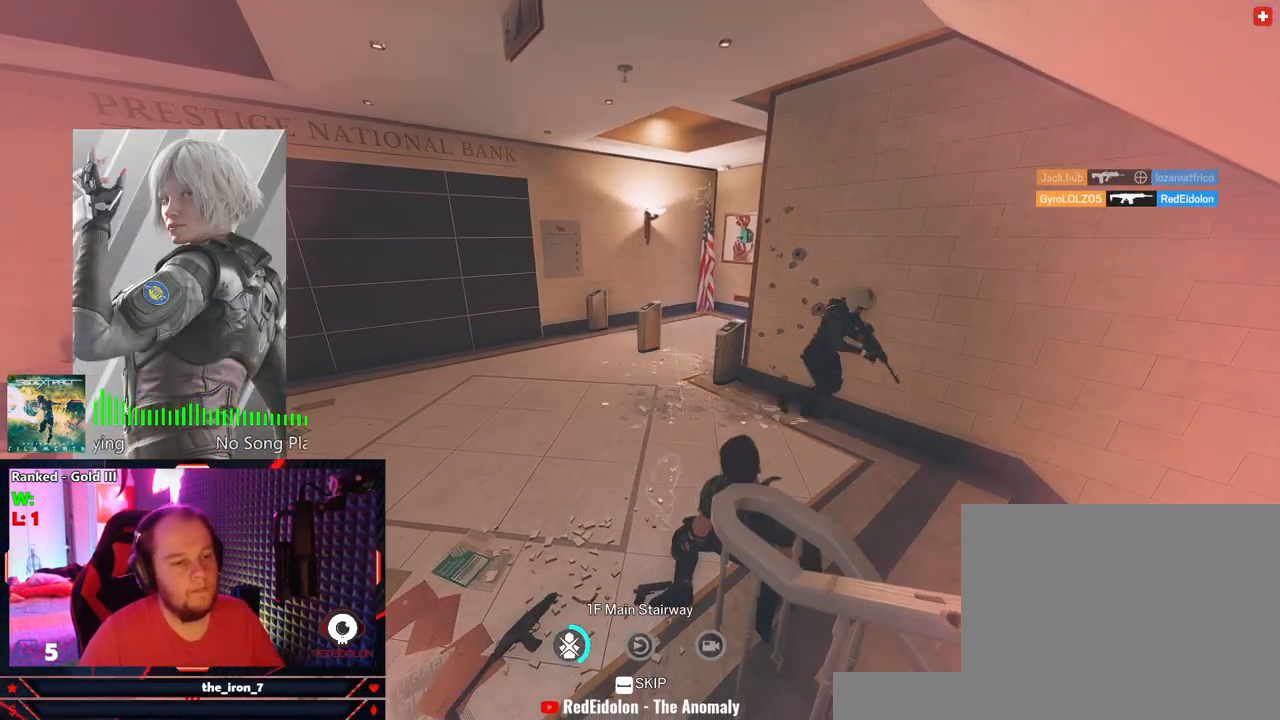
{"keys": ["5", "space"], "mouse": [], "events": [[479, "5", "down"], [479, "space", "down"]]}
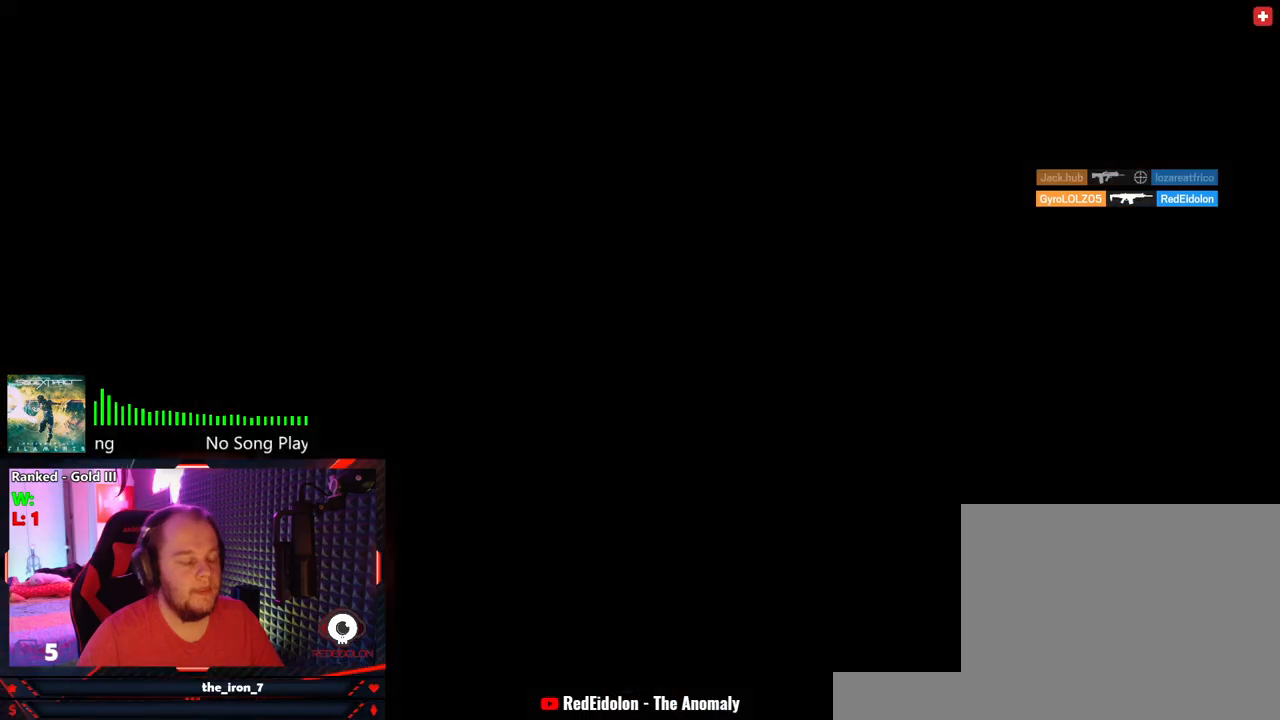
{"keys": ["5", "space"], "mouse": [], "events": [[125, "5", "up"], [125, "space", "up"], [500, "5", "down"], [500, "space", "down"]]}
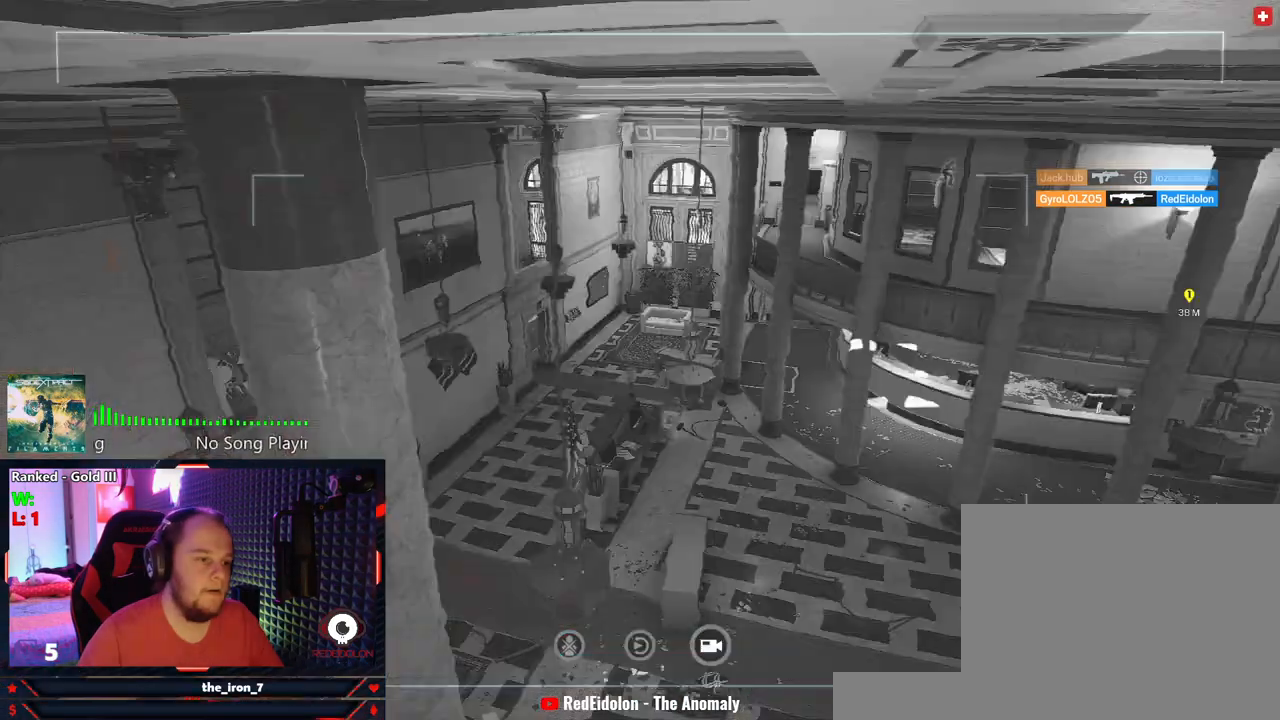
{"keys": [], "mouse": [], "events": [[83, "5", "up"], [125, "space", "up"]]}
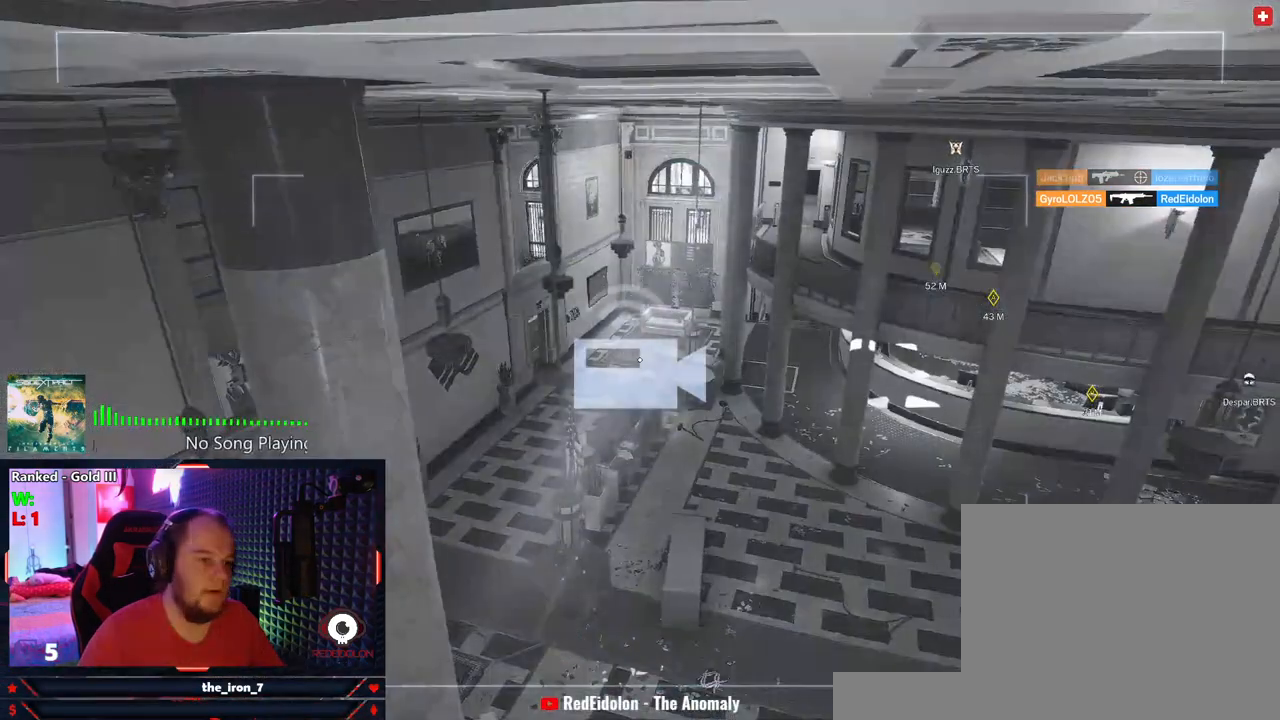
{"keys": [], "mouse": [], "events": []}
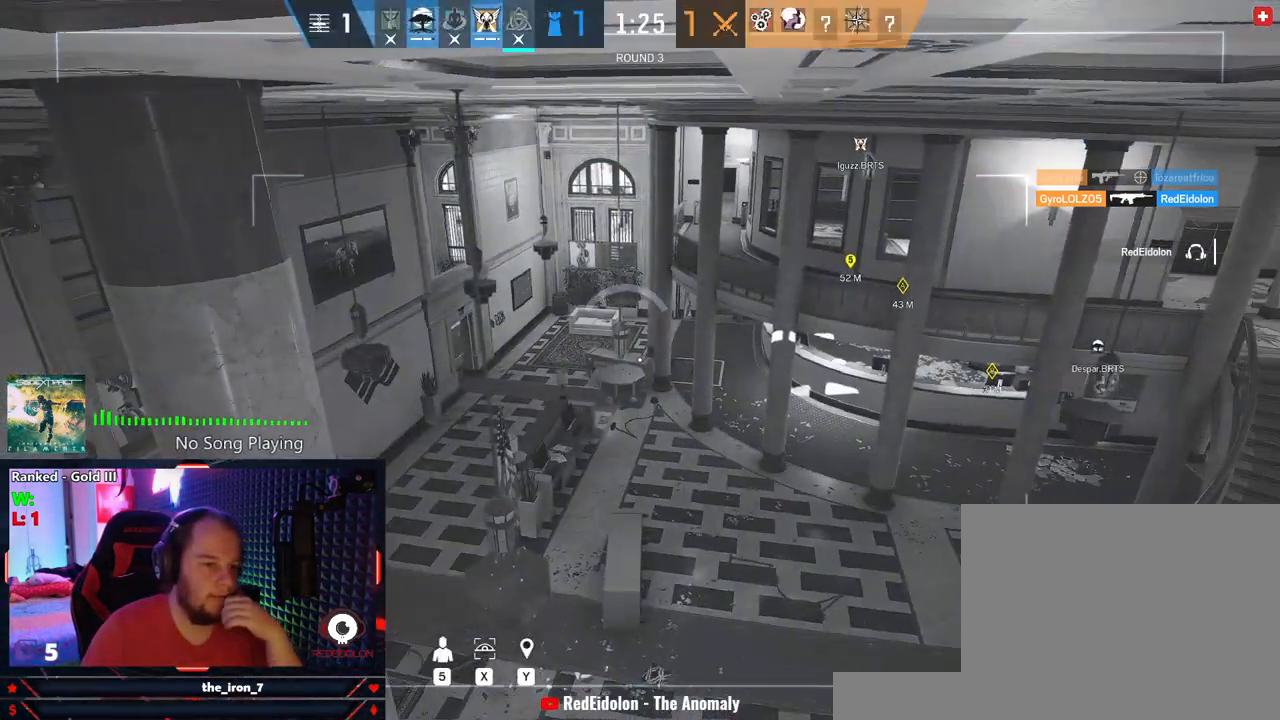
{"keys": [], "mouse": [], "events": []}
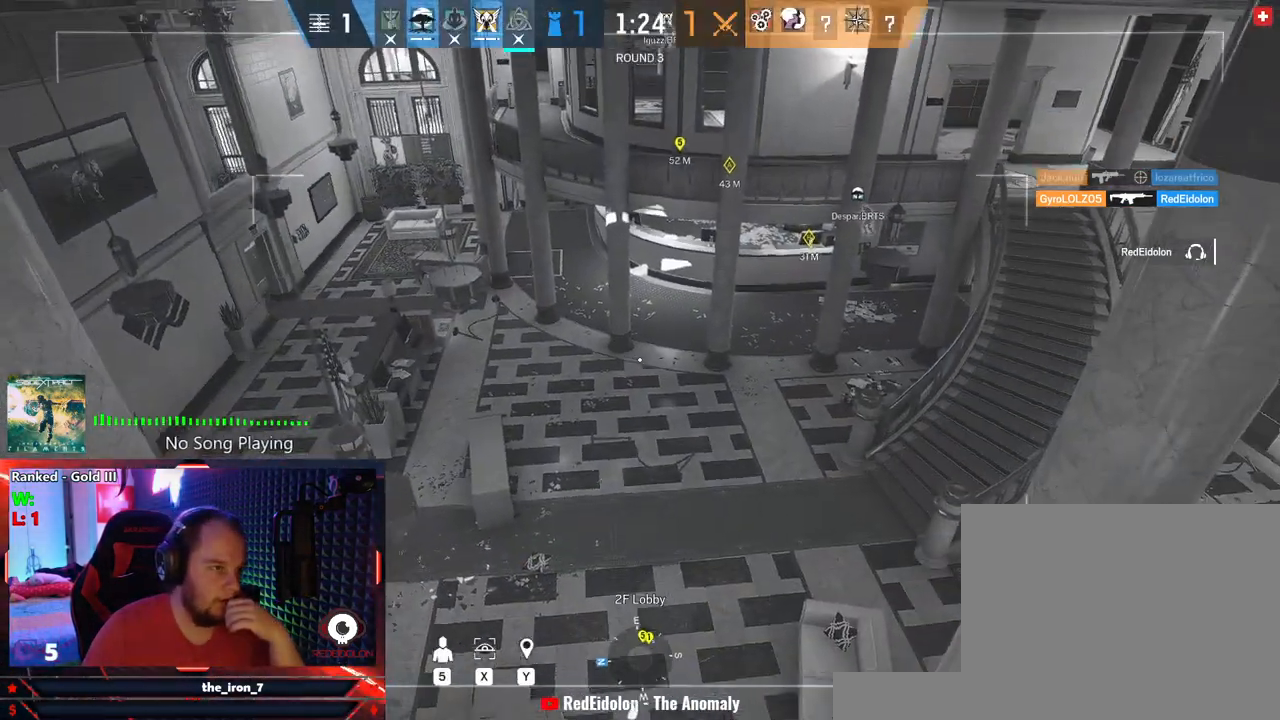
{"keys": [], "mouse": [], "events": []}
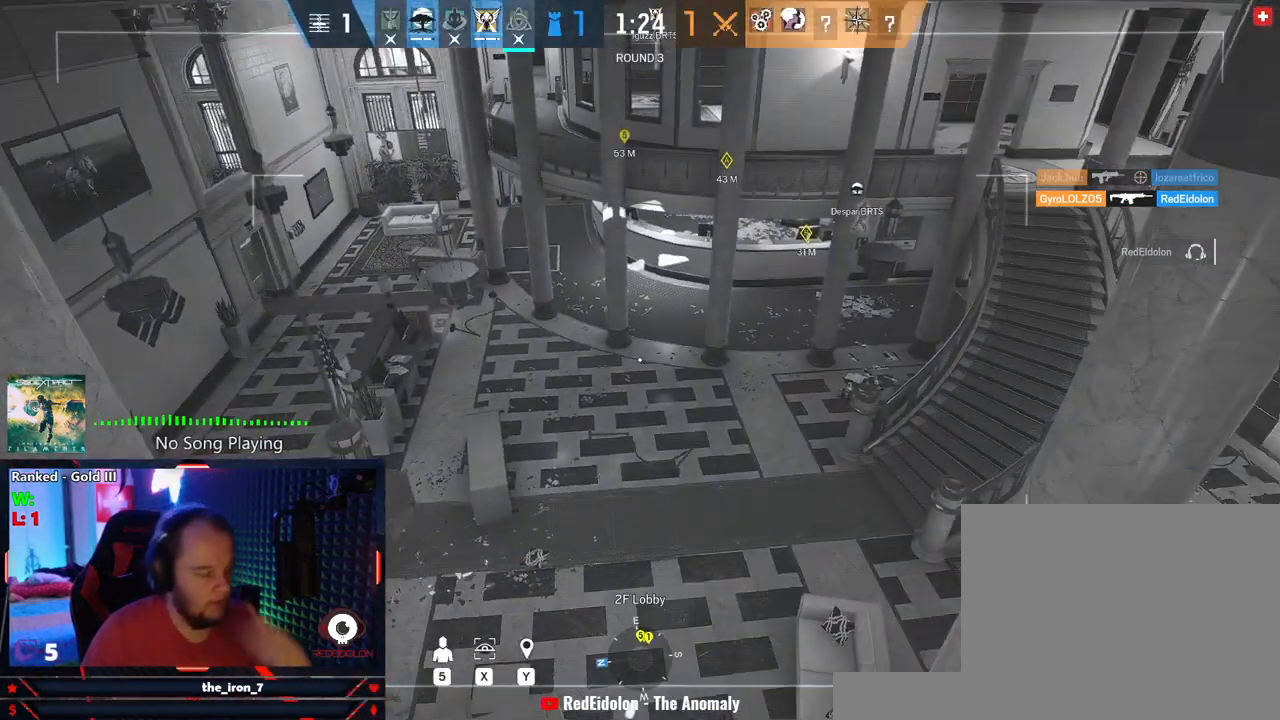
{"keys": [], "mouse": [], "events": [[291, "5", "down"], [375, "5", "up"]]}